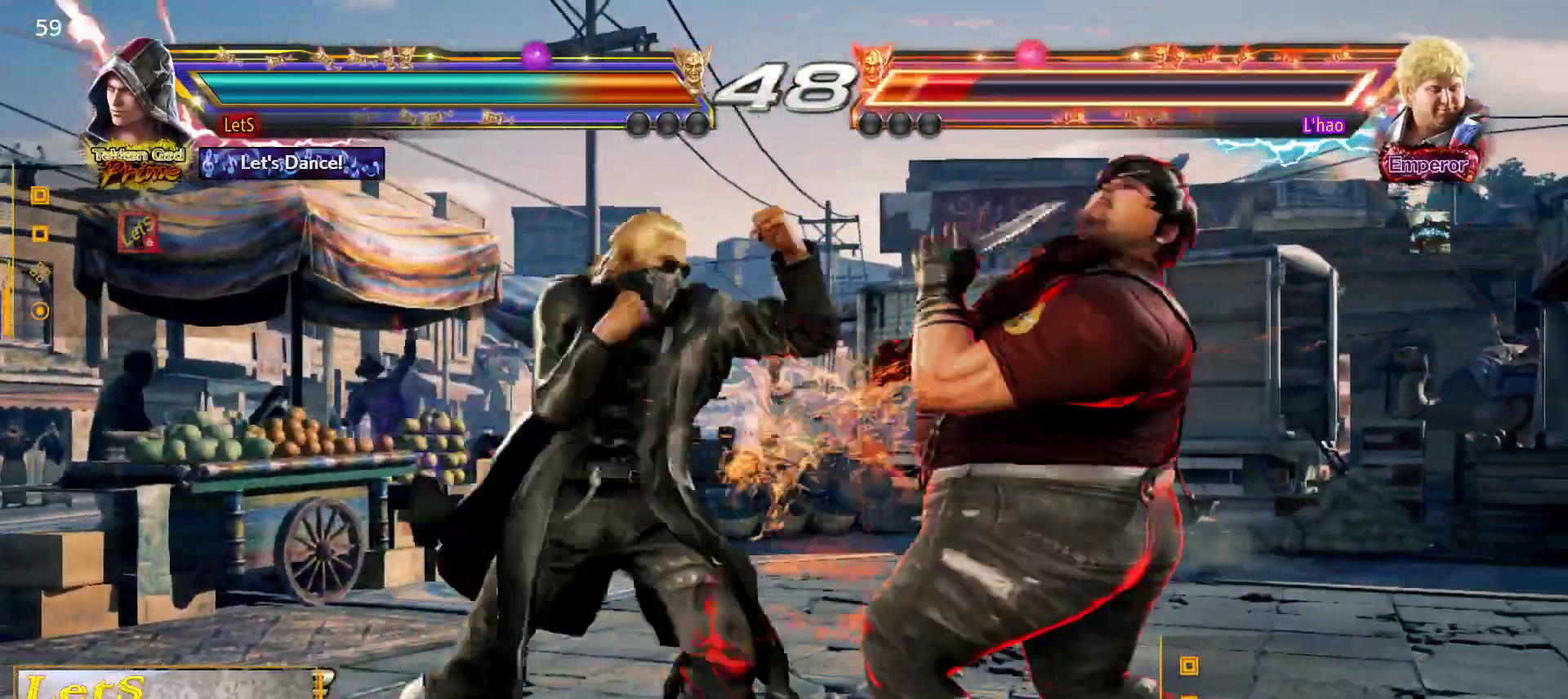
Gameplay with a controller (PlayStation layout); each line is a JSON object with the inputs held at the frame after it. "events" lists button and stick changes between this image and that frame as [ms after this image, input, new state], when the widget could be followed in between.
{"buttons": [], "left_stick": "center", "right_stick": "center", "events": [[133, "SQUARE", "up"], [333, "DPAD_DOWN", "down"], [467, "DPAD_DOWN", "up"]]}
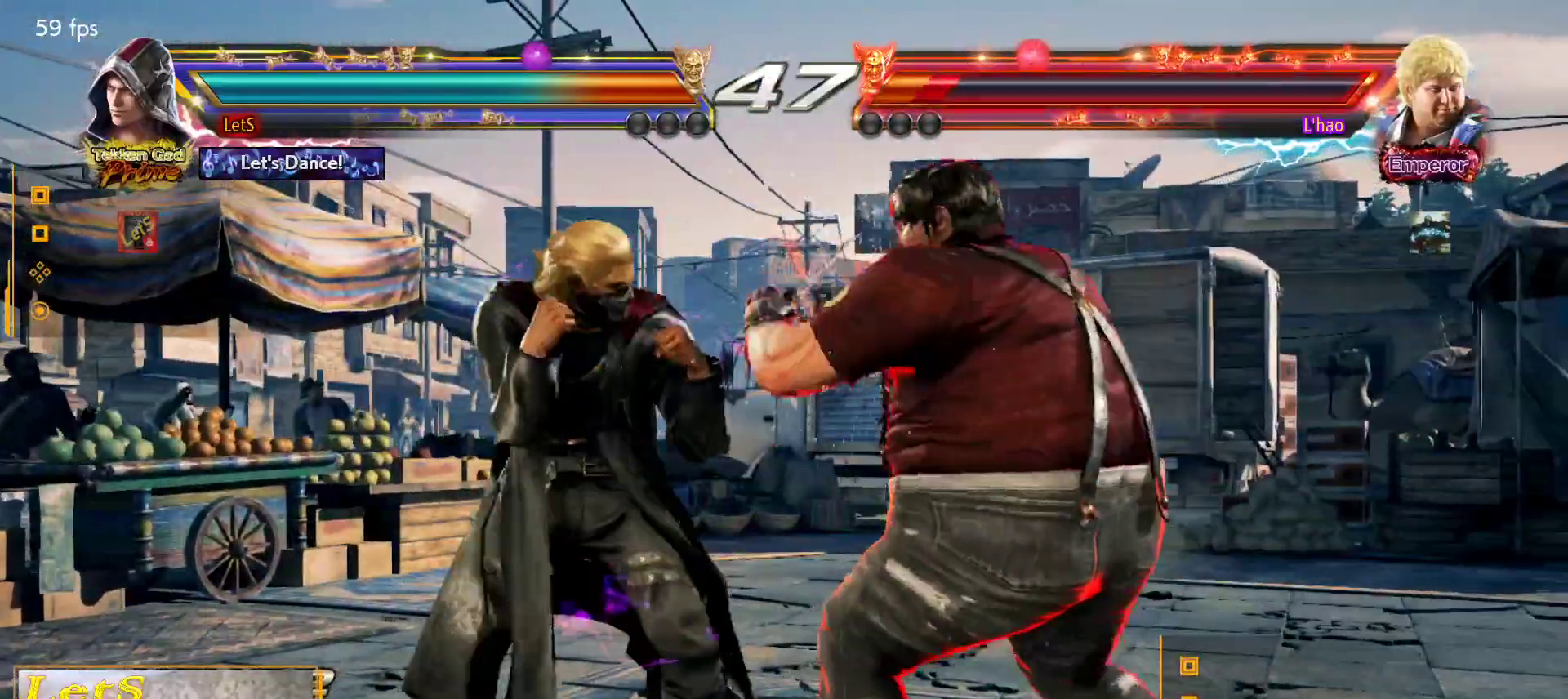
{"buttons": [], "left_stick": "center", "right_stick": "center", "events": [[200, "DPAD_DOWN", "down"], [200, "DPAD_RIGHT", "down"], [200, "SQUARE", "down"], [300, "TRIANGLE", "down"], [333, "DPAD_DOWN", "up"], [333, "DPAD_RIGHT", "up"], [333, "SQUARE", "up"], [433, "TRIANGLE", "up"]]}
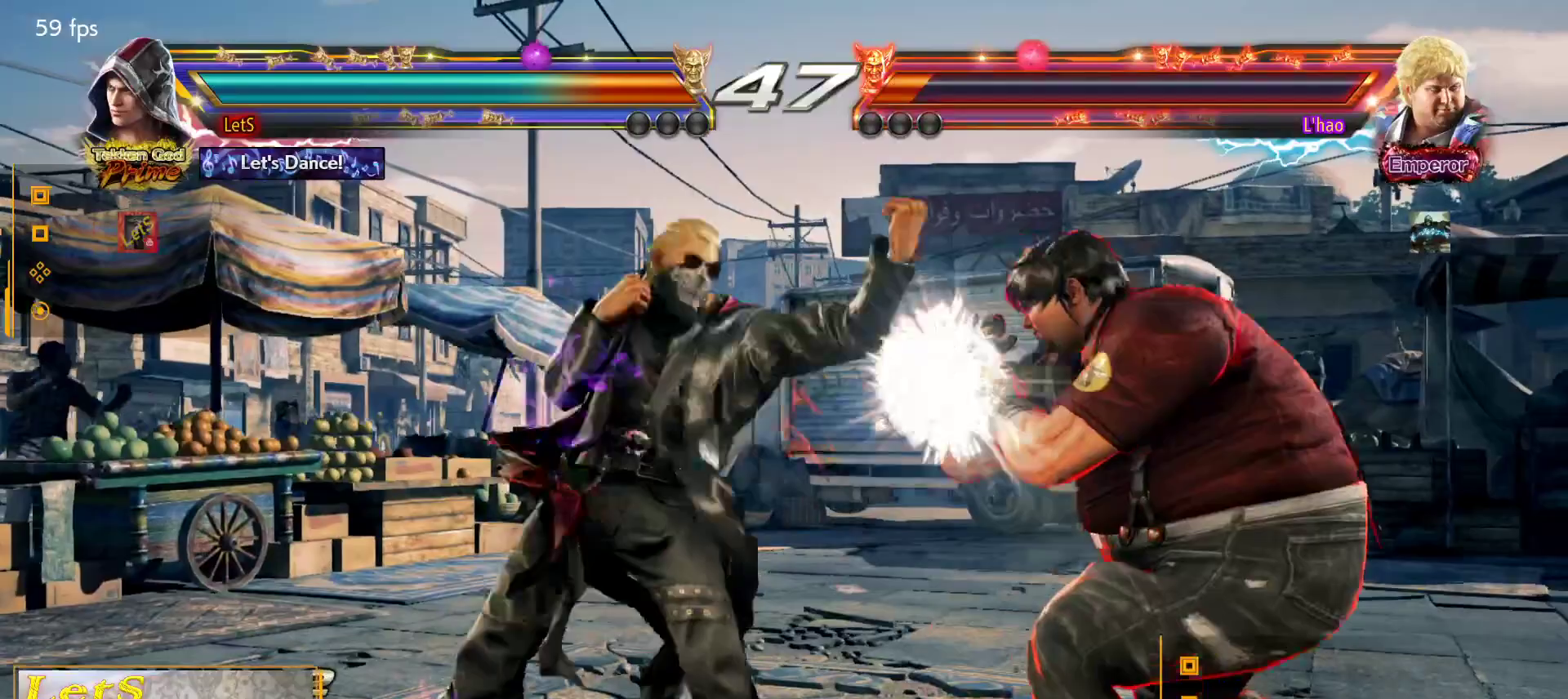
{"buttons": [], "left_stick": "center", "right_stick": "center", "events": []}
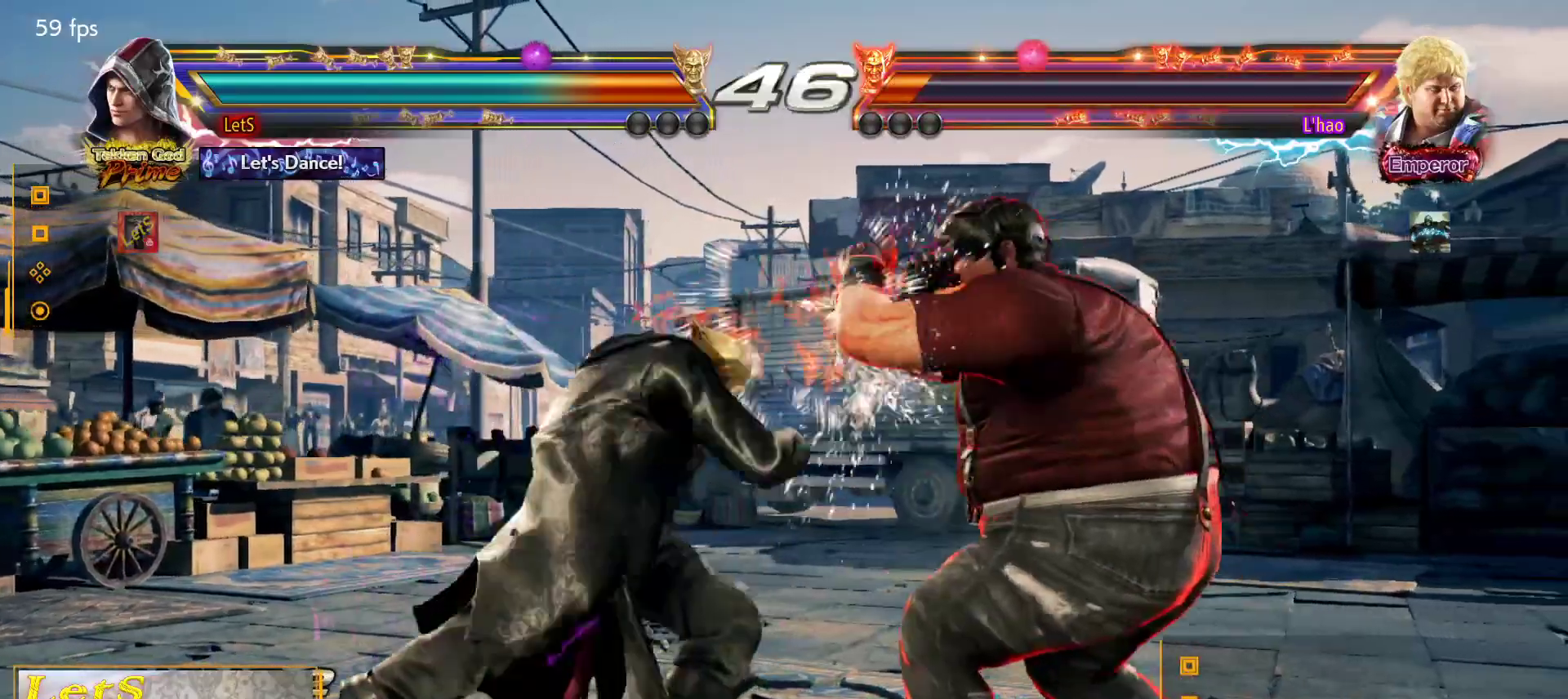
{"buttons": ["DPAD_LEFT"], "left_stick": "center", "right_stick": "center", "events": [[67, "DPAD_LEFT", "down"], [133, "DPAD_LEFT", "up"], [200, "DPAD_LEFT", "down"]]}
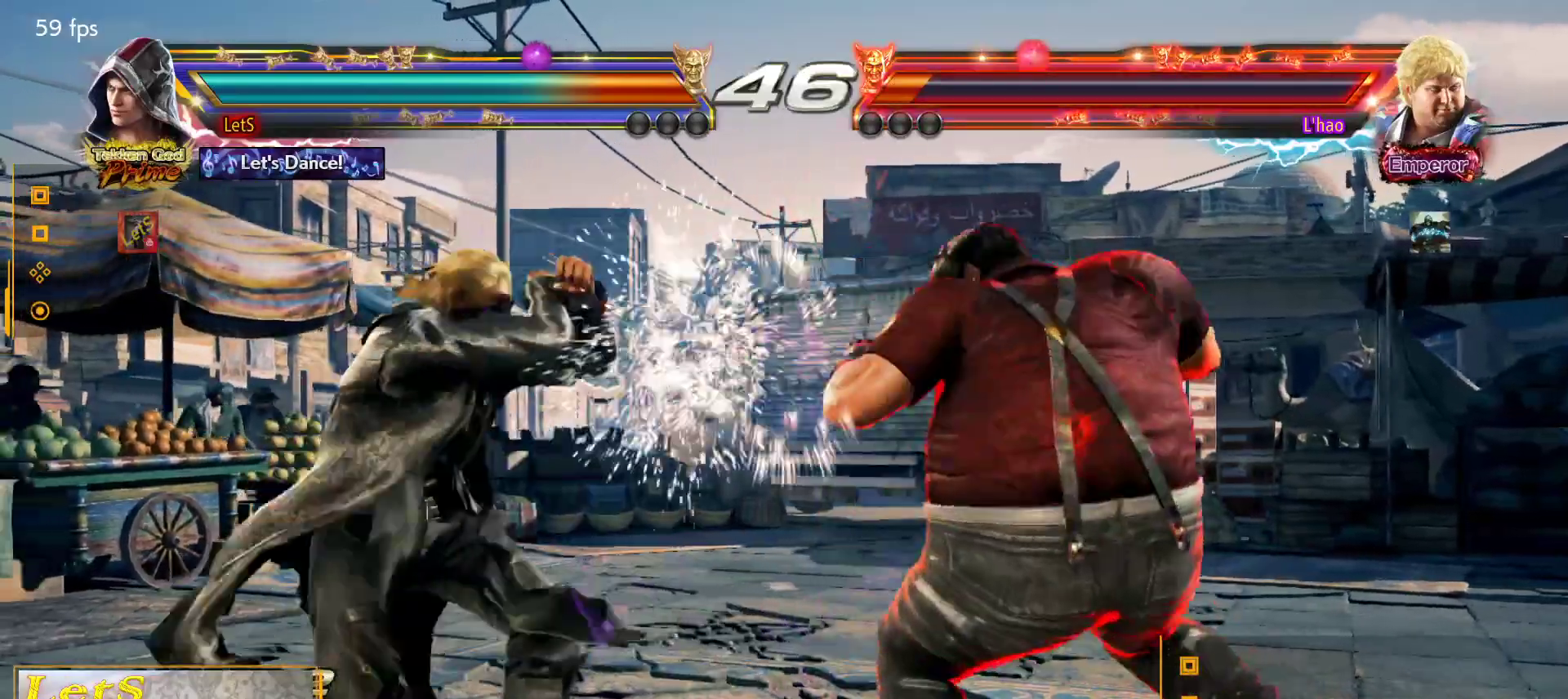
{"buttons": ["DPAD_LEFT"], "left_stick": "center", "right_stick": "center", "events": [[233, "DPAD_LEFT", "up"], [367, "DPAD_LEFT", "down"]]}
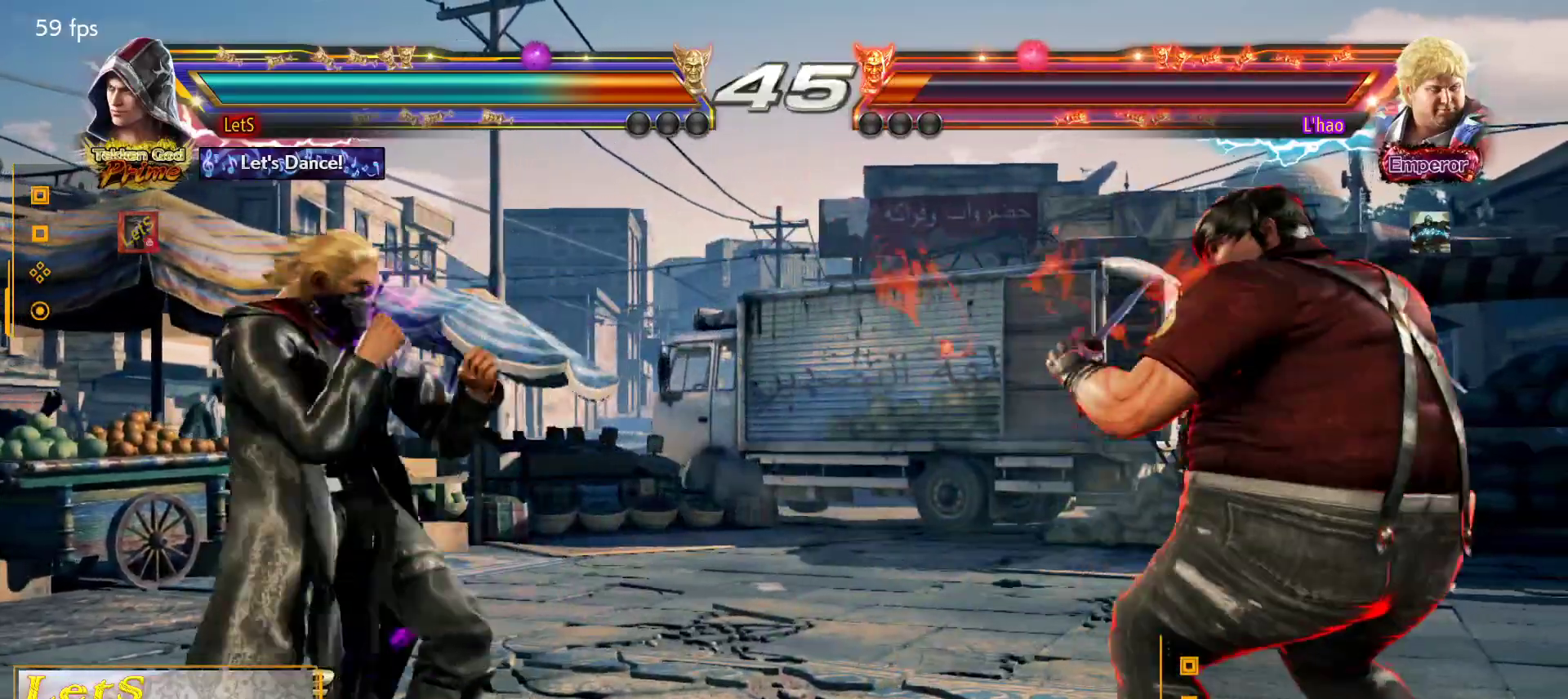
{"buttons": ["DPAD_RIGHT"], "left_stick": "center", "right_stick": "center", "events": [[33, "DPAD_LEFT", "up"], [267, "DPAD_RIGHT", "down"], [333, "DPAD_RIGHT", "up"], [400, "DPAD_RIGHT", "down"]]}
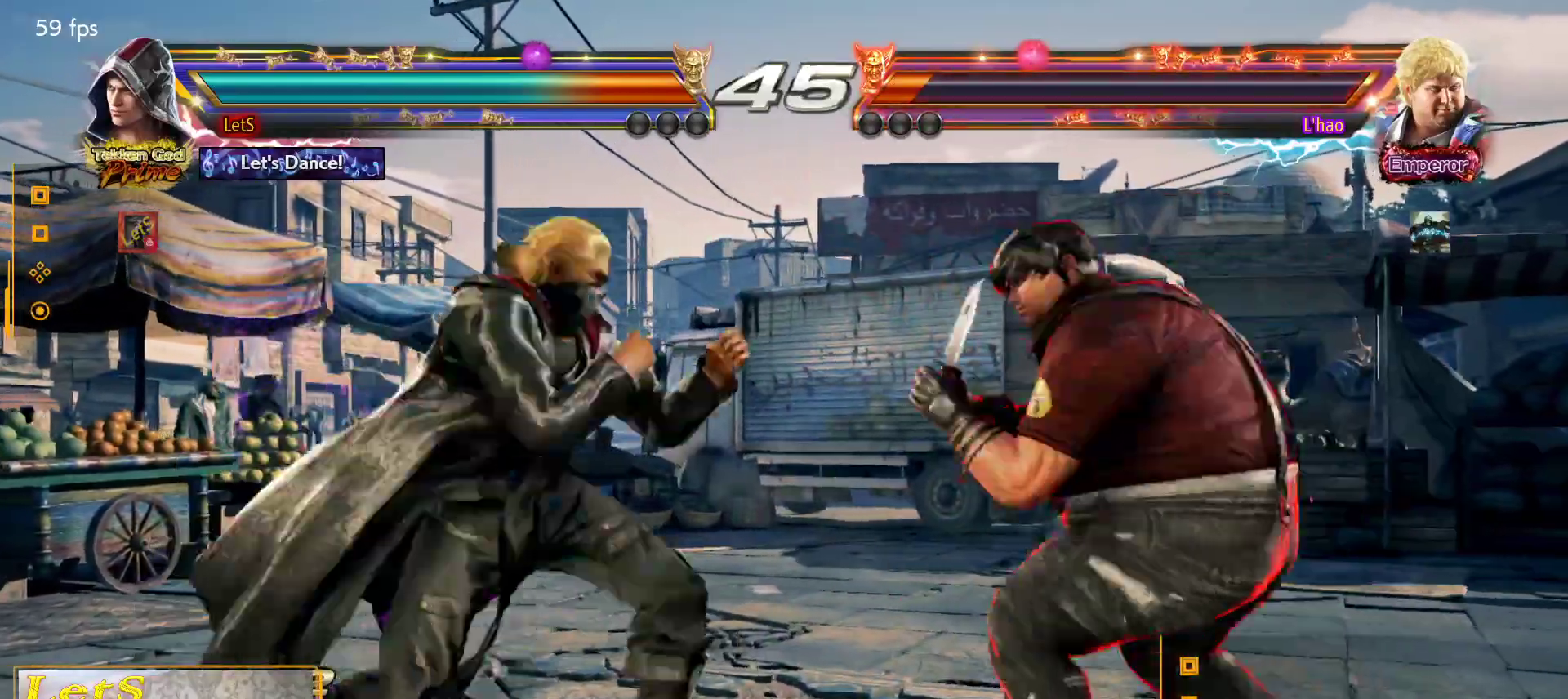
{"buttons": [], "left_stick": "center", "right_stick": "center", "events": [[33, "DPAD_RIGHT", "up"], [100, "DPAD_LEFT", "down"], [500, "DPAD_LEFT", "up"]]}
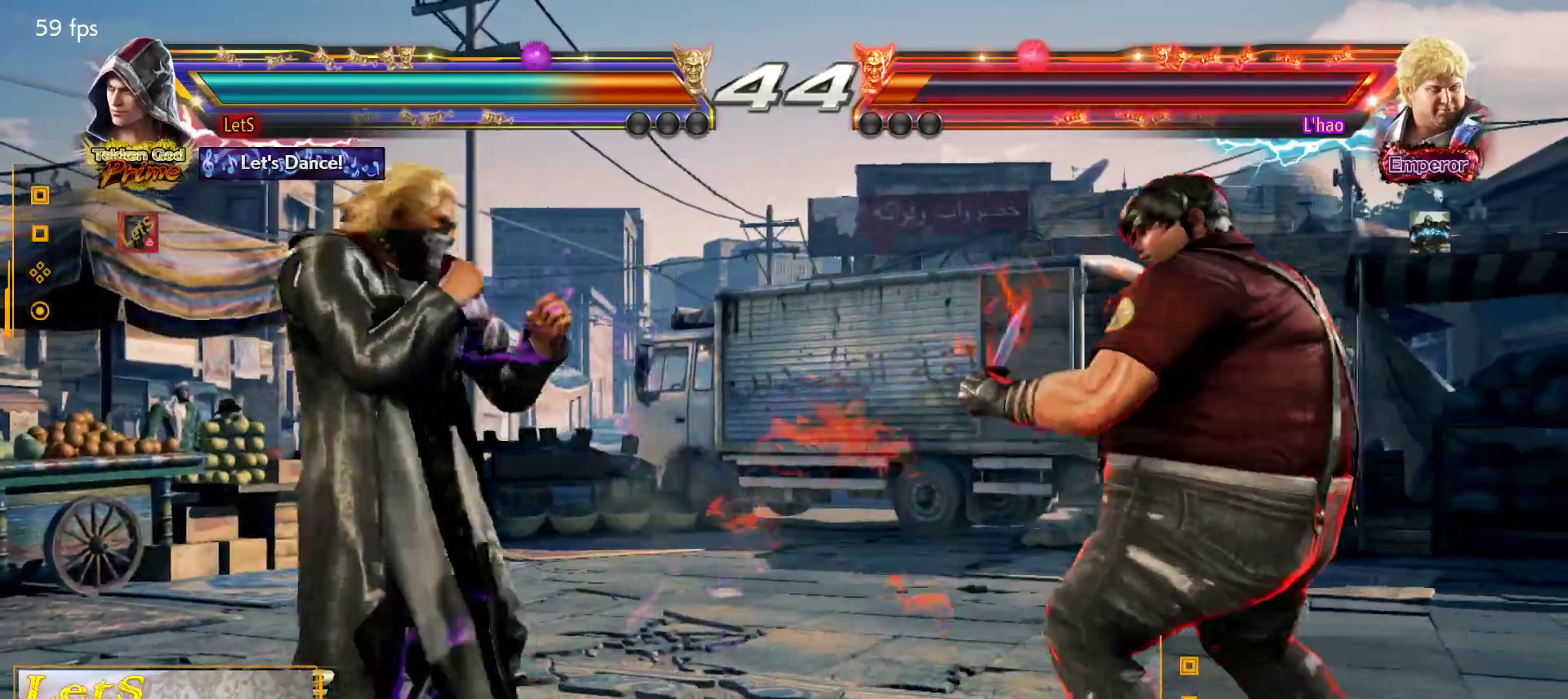
{"buttons": [], "left_stick": "center", "right_stick": "center", "events": [[300, "DPAD_RIGHT", "down"], [367, "DPAD_RIGHT", "up"], [433, "DPAD_RIGHT", "down"], [500, "DPAD_RIGHT", "up"]]}
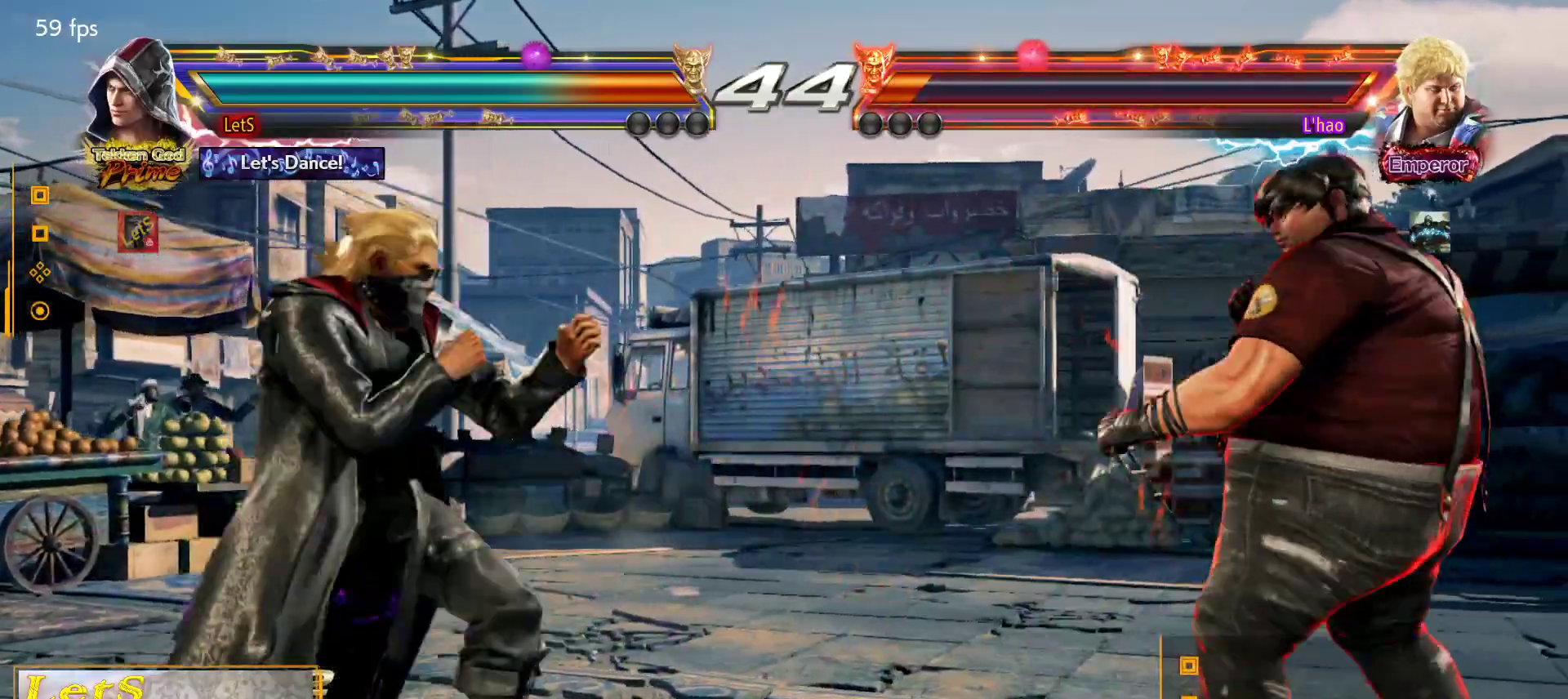
{"buttons": [], "left_stick": "center", "right_stick": "center", "events": [[67, "DPAD_LEFT", "down"], [200, "DPAD_LEFT", "up"]]}
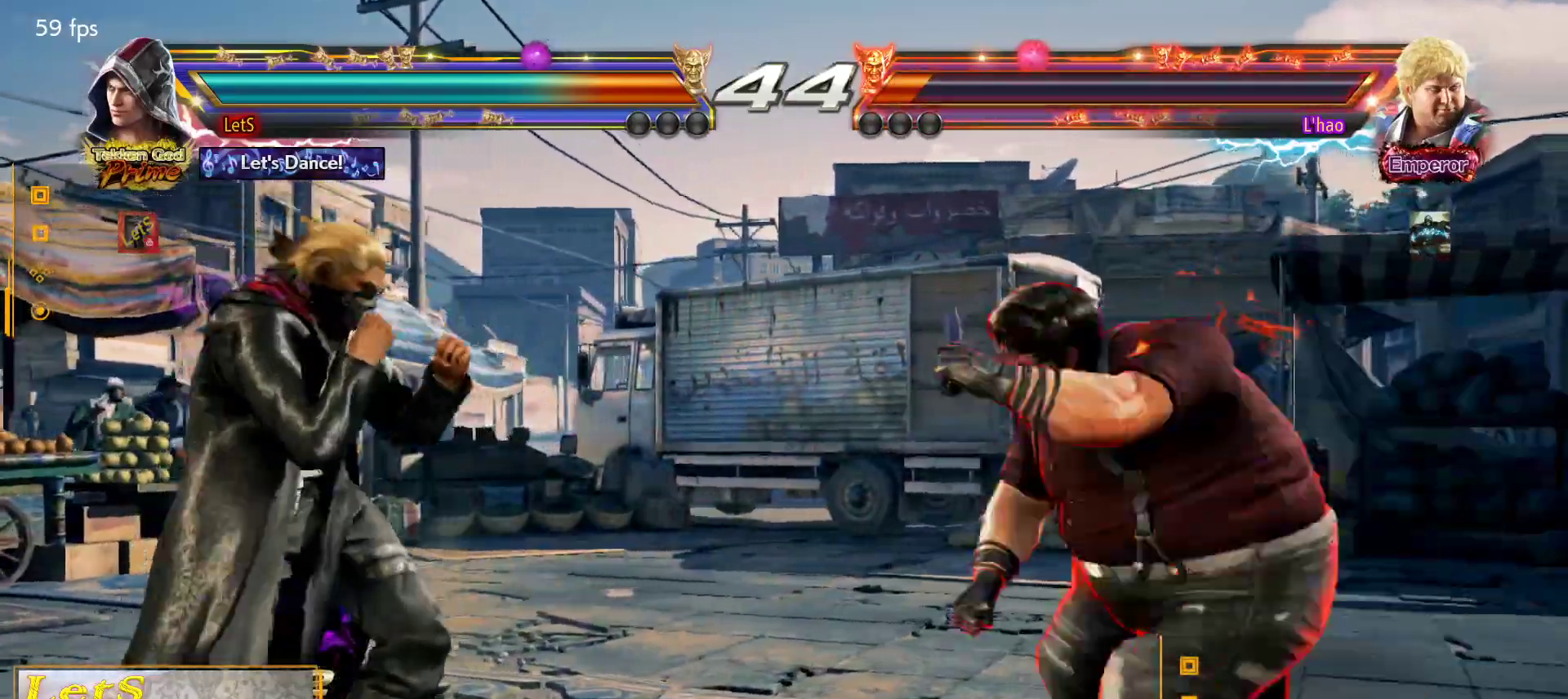
{"buttons": [], "left_stick": "center", "right_stick": "center", "events": [[67, "DPAD_RIGHT", "down"], [133, "DPAD_RIGHT", "up"], [333, "DPAD_LEFT", "down"], [433, "DPAD_LEFT", "up"]]}
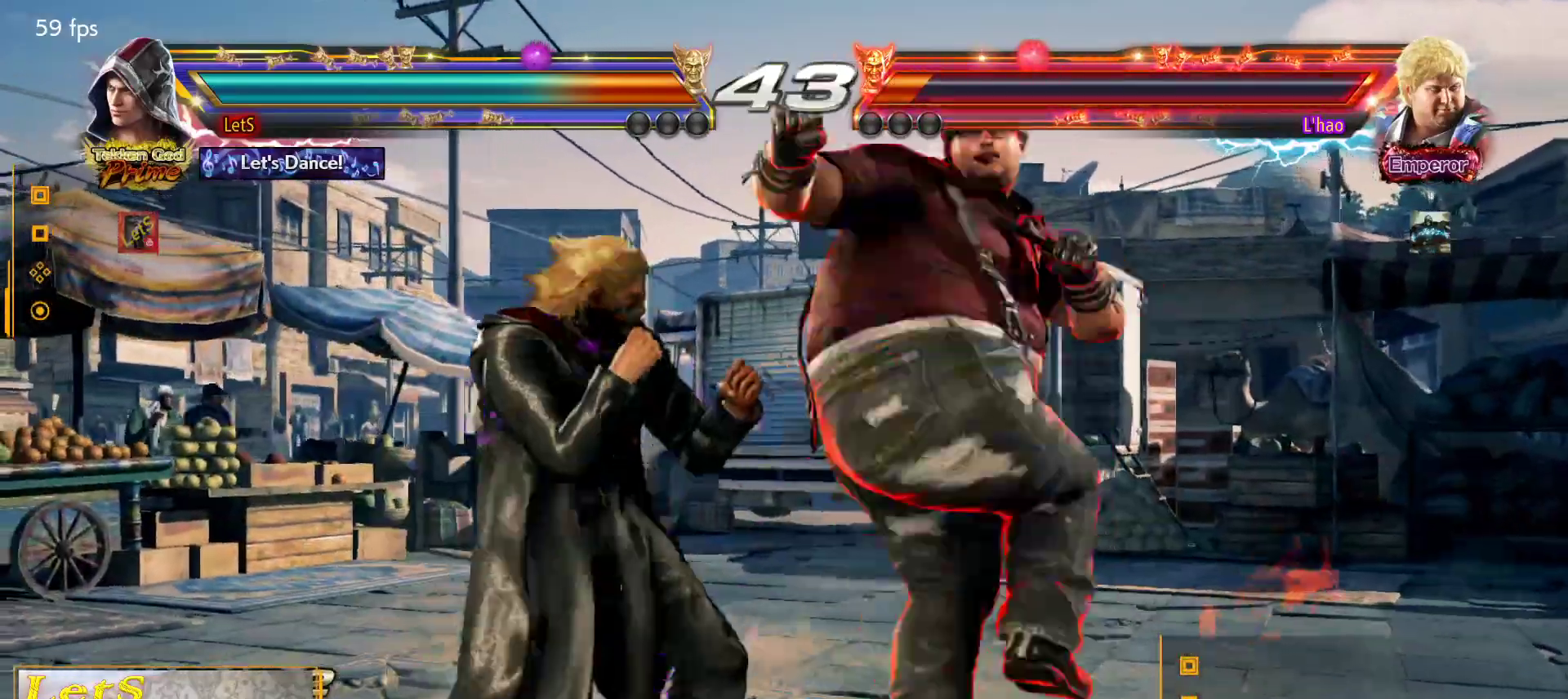
{"buttons": ["SQUARE"], "left_stick": "center", "right_stick": "center", "events": [[33, "DPAD_LEFT", "down"], [133, "DPAD_DOWN", "down"], [133, "DPAD_LEFT", "up"], [333, "DPAD_DOWN", "up"], [333, "SQUARE", "down"], [433, "SQUARE", "up"], [500, "SQUARE", "down"]]}
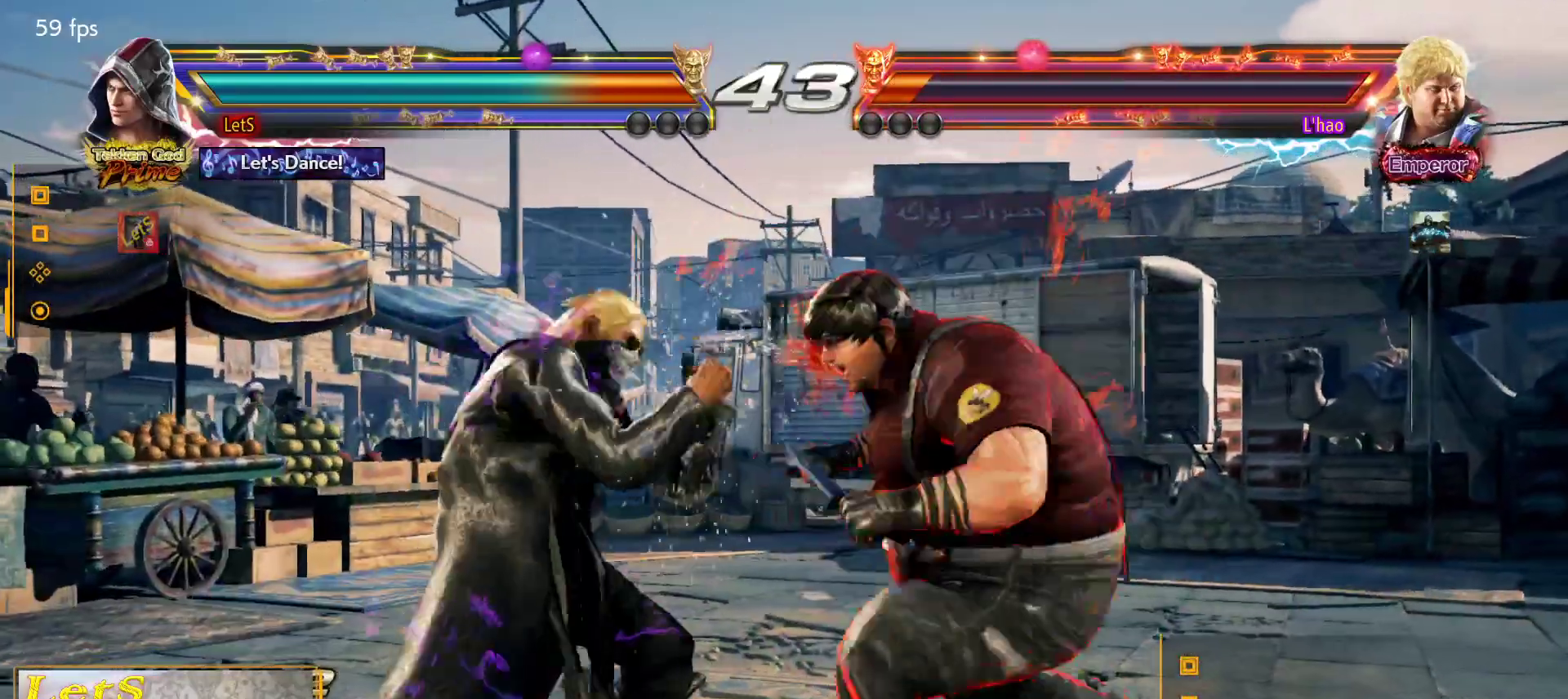
{"buttons": [], "left_stick": "center", "right_stick": "center", "events": [[100, "SQUARE", "up"], [167, "SQUARE", "down"], [200, "SQUARE", "up"], [267, "TRIANGLE", "down"], [367, "TRIANGLE", "up"], [433, "TRIANGLE", "down"], [500, "TRIANGLE", "up"]]}
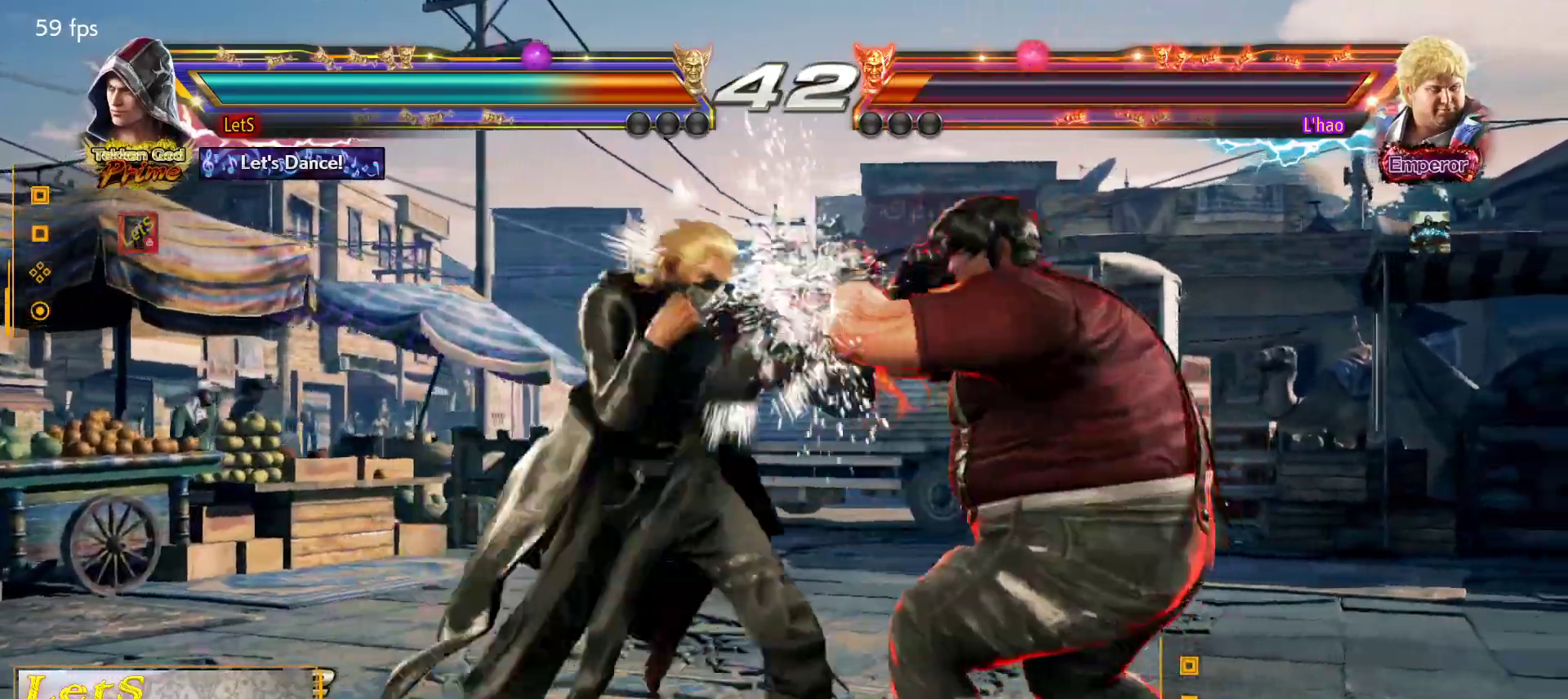
{"buttons": [], "left_stick": "center", "right_stick": "center", "events": [[67, "TRIANGLE", "down"], [200, "TRIANGLE", "up"]]}
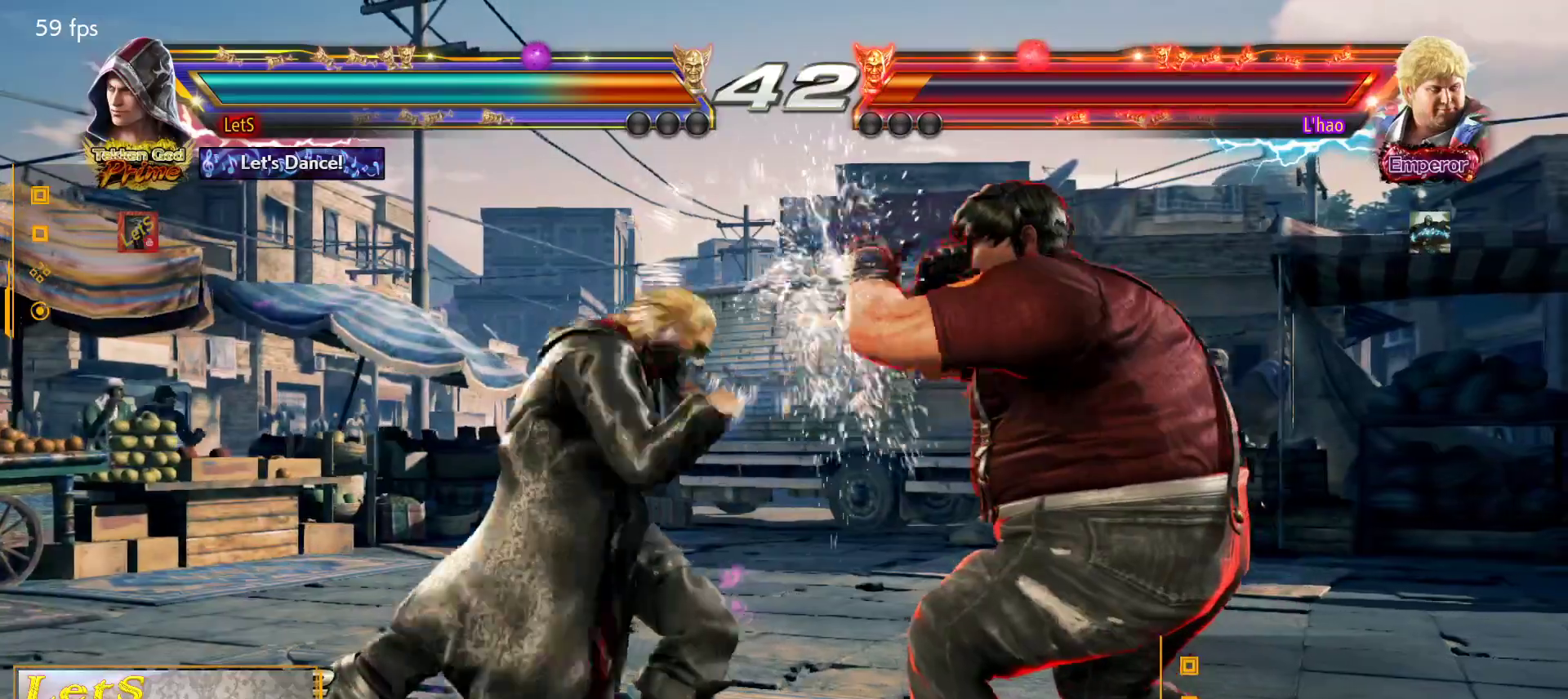
{"buttons": ["DPAD_LEFT"], "left_stick": "center", "right_stick": "center", "events": [[67, "DPAD_LEFT", "down"], [167, "DPAD_LEFT", "up"], [233, "DPAD_LEFT", "down"]]}
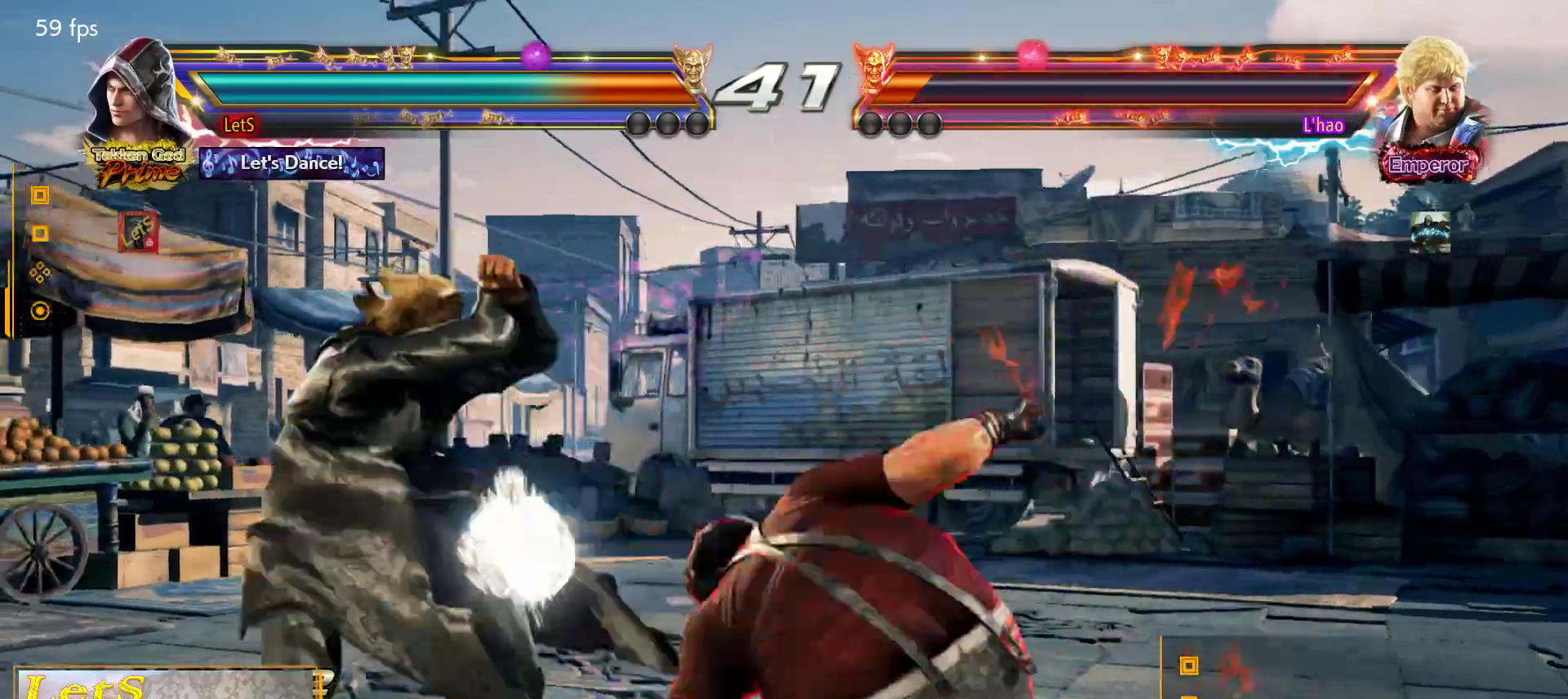
{"buttons": [], "left_stick": "center", "right_stick": "center", "events": [[167, "DPAD_LEFT", "up"]]}
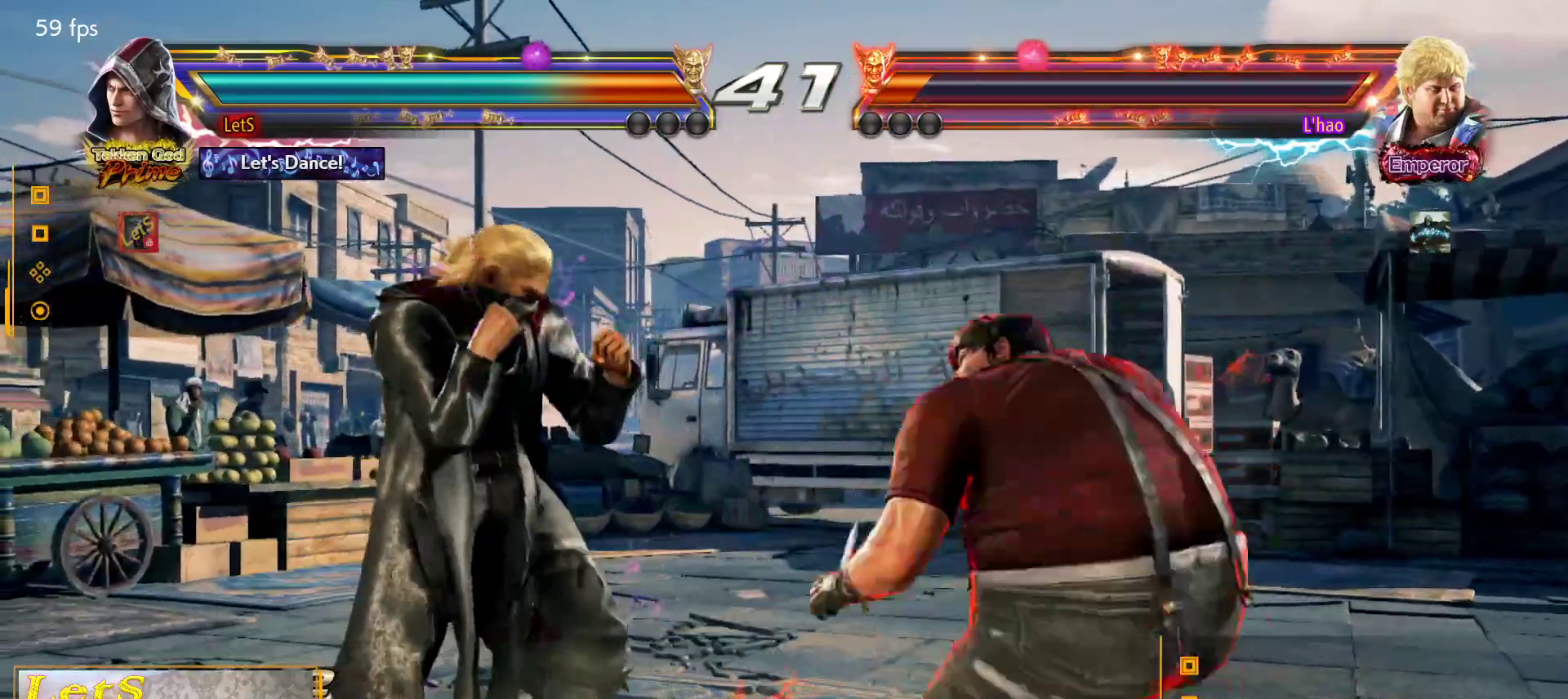
{"buttons": ["DPAD_RIGHT"], "left_stick": "center", "right_stick": "center", "events": [[167, "DPAD_LEFT", "down"], [233, "DPAD_LEFT", "up"], [267, "DPAD_LEFT", "down"], [400, "DPAD_LEFT", "up"], [467, "DPAD_RIGHT", "down"]]}
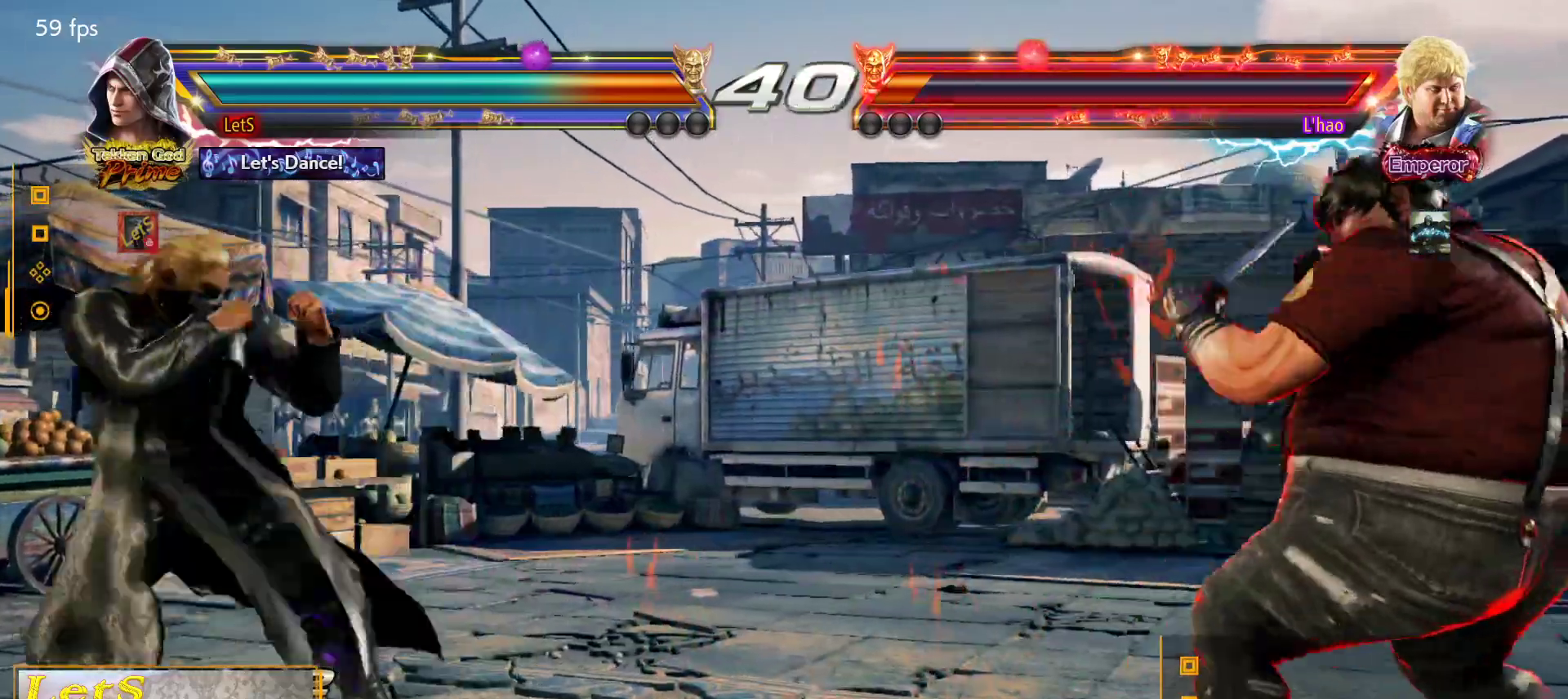
{"buttons": [], "left_stick": "center", "right_stick": "center", "events": [[67, "DPAD_RIGHT", "up"], [167, "DPAD_RIGHT", "down"], [267, "DPAD_RIGHT", "up"], [400, "DPAD_LEFT", "down"], [467, "DPAD_LEFT", "up"]]}
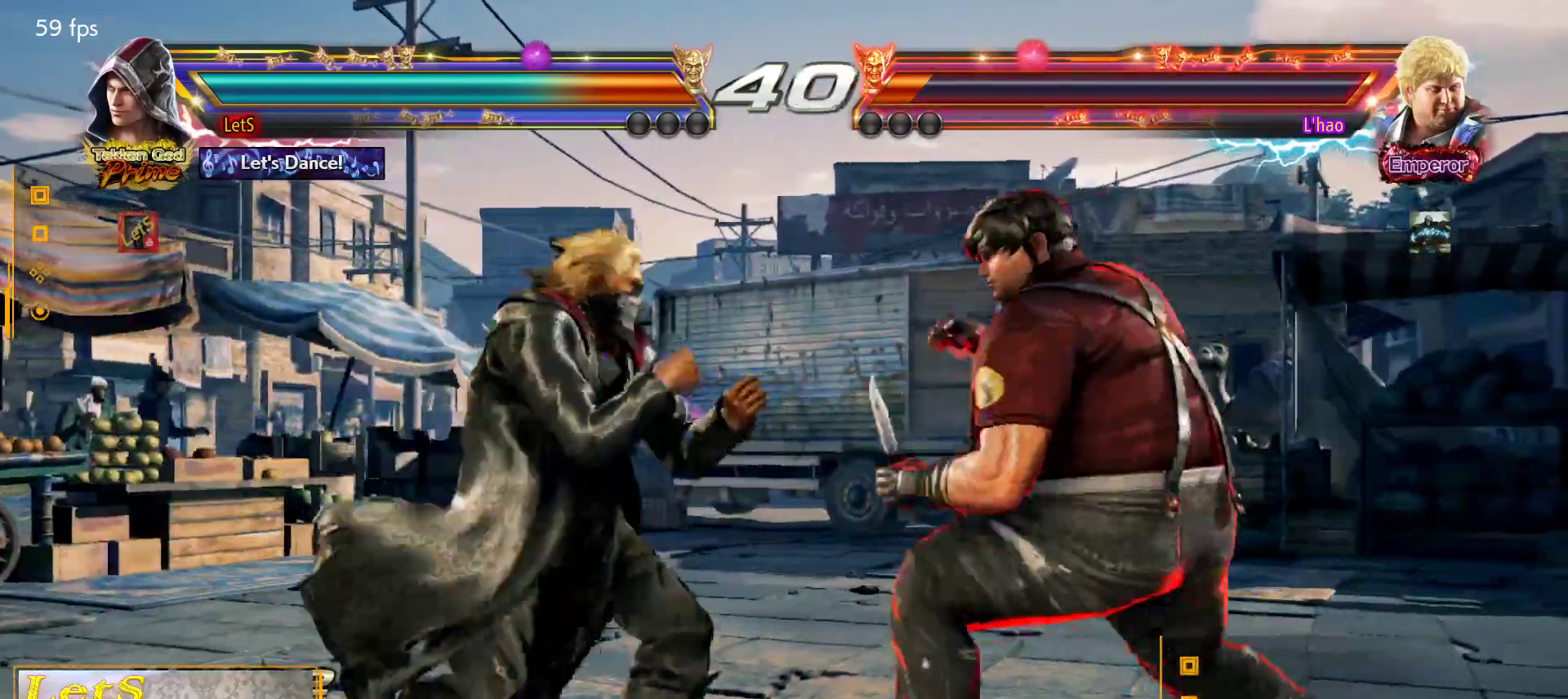
{"buttons": ["DPAD_LEFT"], "left_stick": "center", "right_stick": "center", "events": [[100, "DPAD_LEFT", "down"], [200, "DPAD_DOWN", "down"], [333, "DPAD_DOWN", "up"], [333, "DPAD_LEFT", "up"], [400, "DPAD_LEFT", "down"]]}
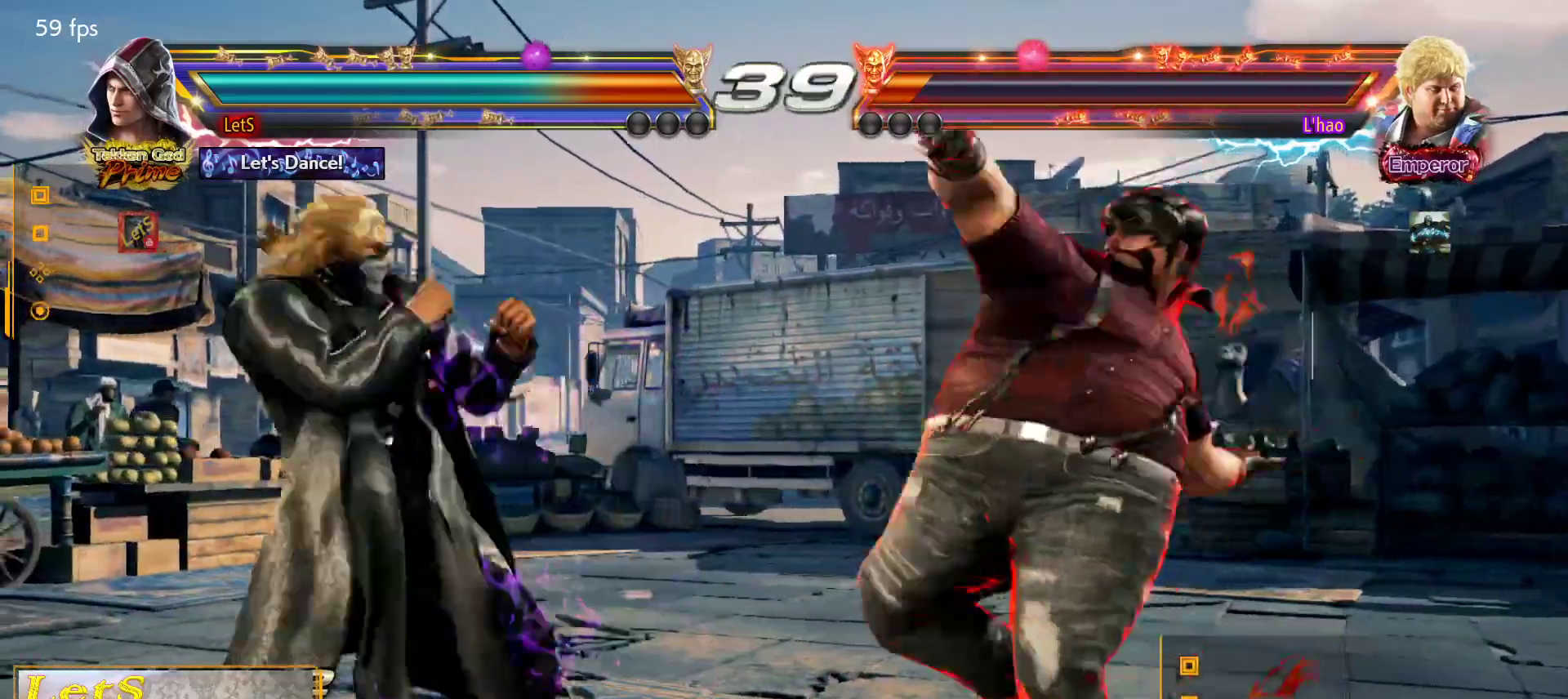
{"buttons": [], "left_stick": "center", "right_stick": "center", "events": [[33, "DPAD_DOWN", "down"], [100, "DPAD_DOWN", "up"], [167, "DPAD_LEFT", "up"], [200, "DPAD_LEFT", "down"], [367, "DPAD_LEFT", "up"], [400, "DPAD_RIGHT", "down"], [467, "DPAD_RIGHT", "up"]]}
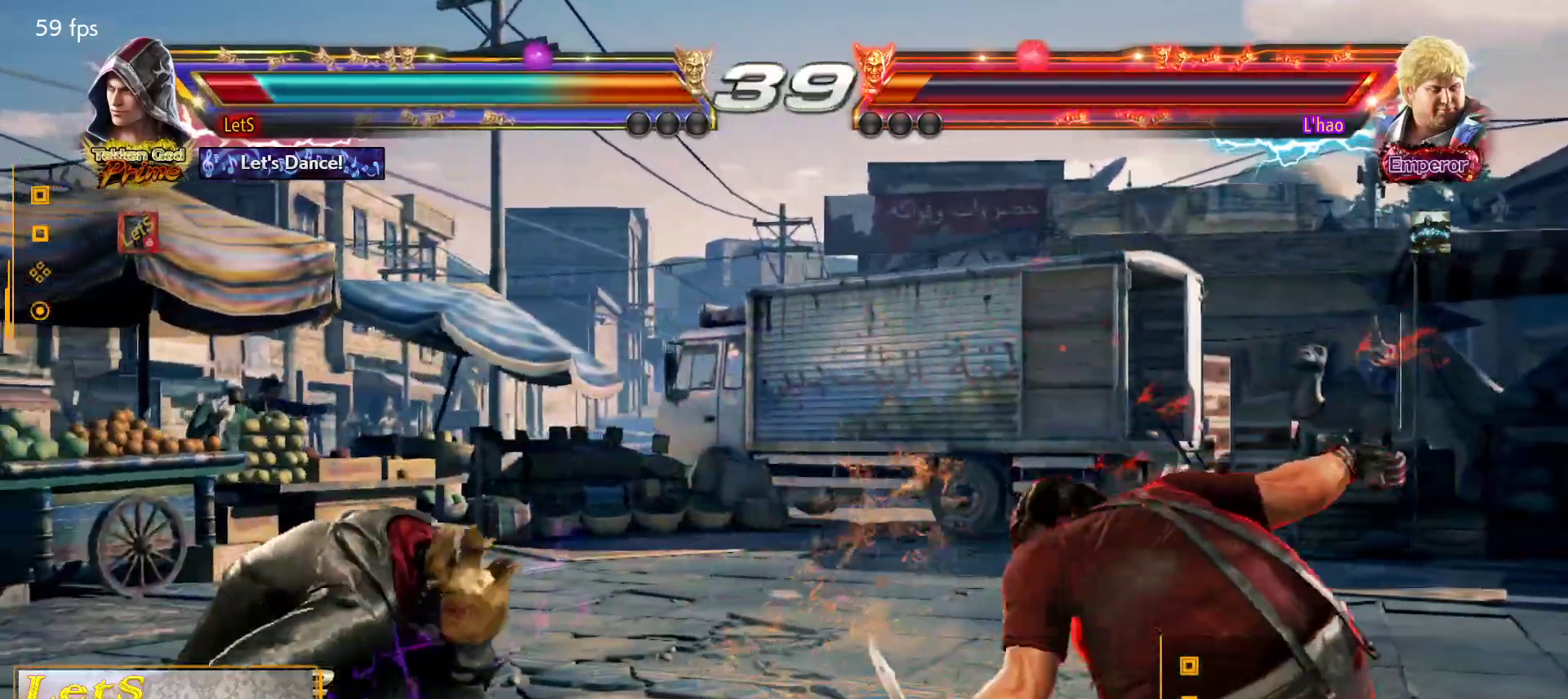
{"buttons": [], "left_stick": "center", "right_stick": "center", "events": [[267, "DPAD_RIGHT", "down"], [333, "DPAD_RIGHT", "up"], [367, "DPAD_RIGHT", "down"], [467, "DPAD_RIGHT", "up"]]}
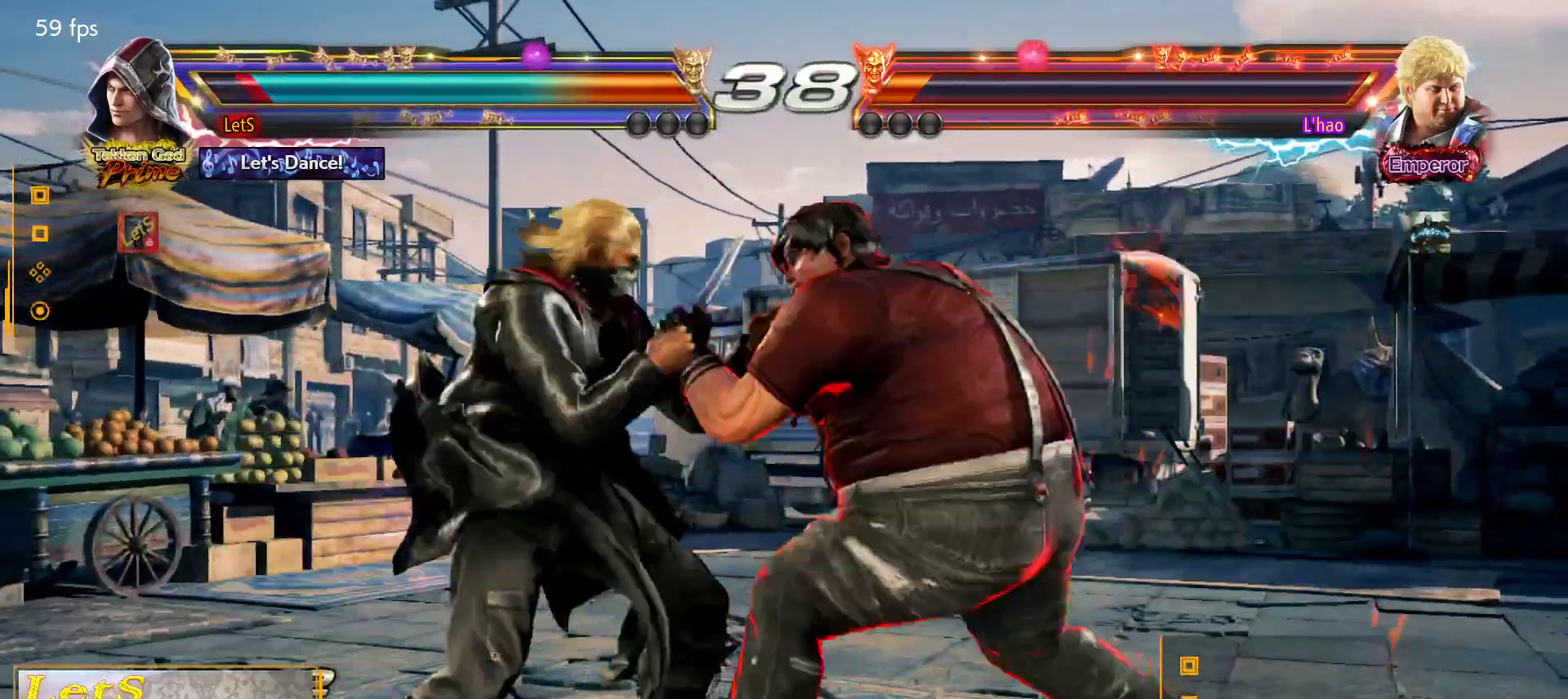
{"buttons": ["DPAD_LEFT"], "left_stick": "center", "right_stick": "center", "events": [[67, "DPAD_LEFT", "down"]]}
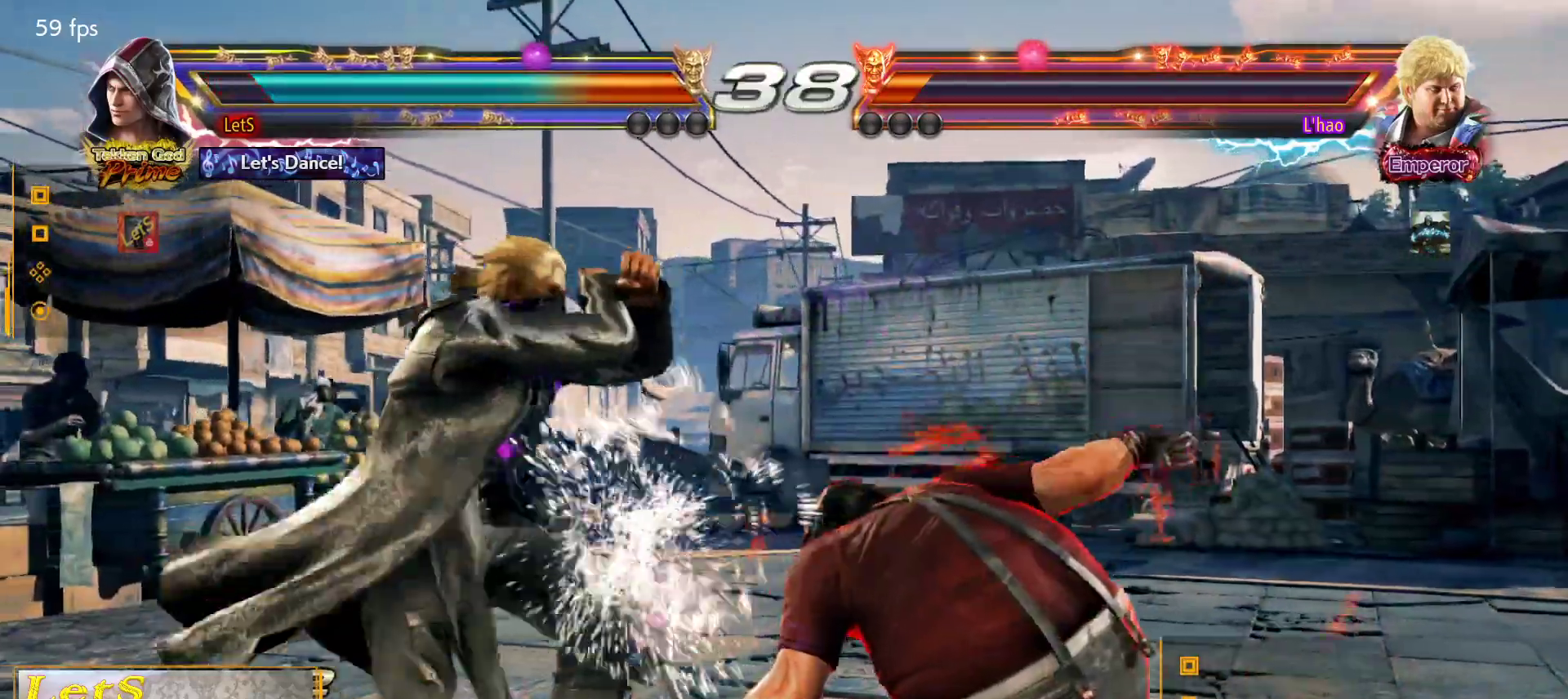
{"buttons": ["DPAD_LEFT"], "left_stick": "center", "right_stick": "center", "events": [[33, "DPAD_LEFT", "up"], [233, "DPAD_LEFT", "down"], [300, "DPAD_LEFT", "up"], [400, "DPAD_LEFT", "down"]]}
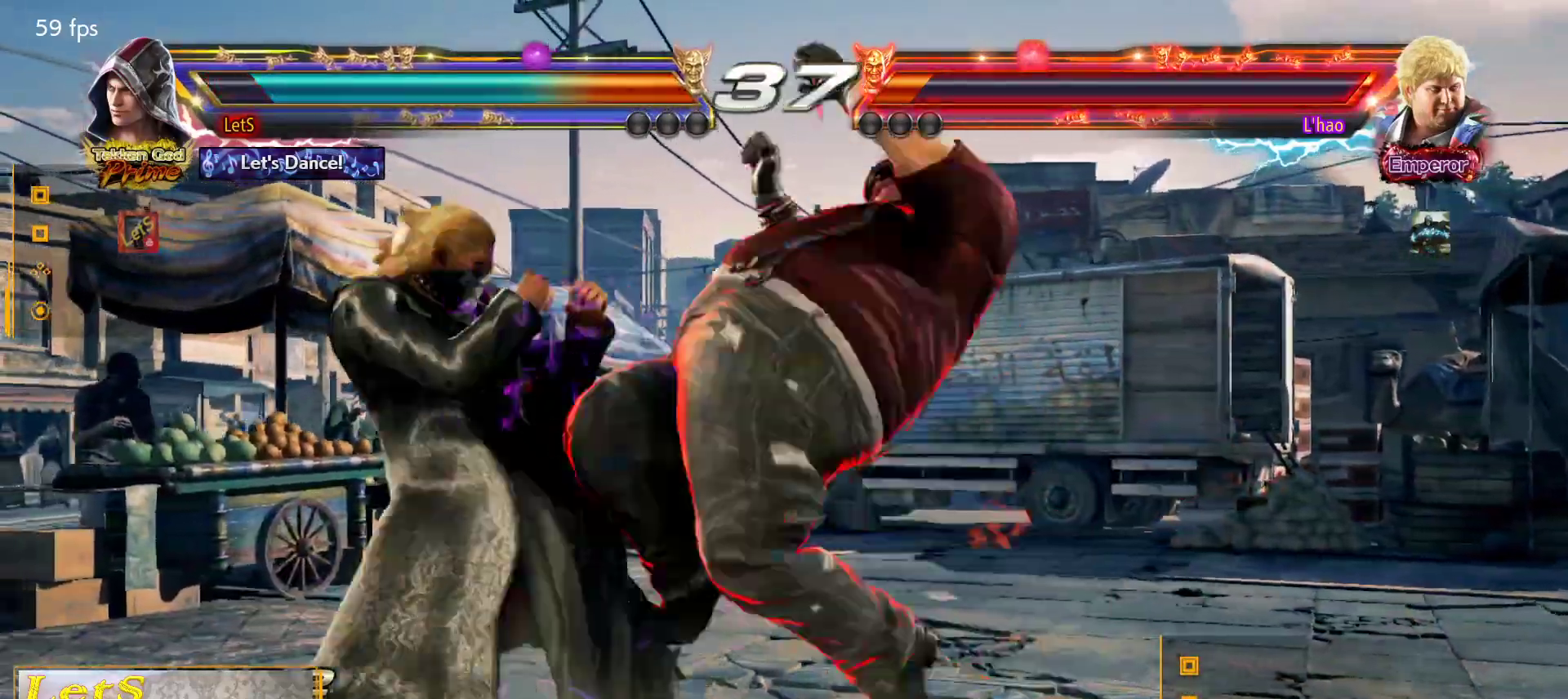
{"buttons": ["SQUARE"], "left_stick": "center", "right_stick": "center", "events": [[267, "DPAD_LEFT", "up"], [333, "SQUARE", "down"], [367, "SQUARE", "up"], [433, "SQUARE", "down"]]}
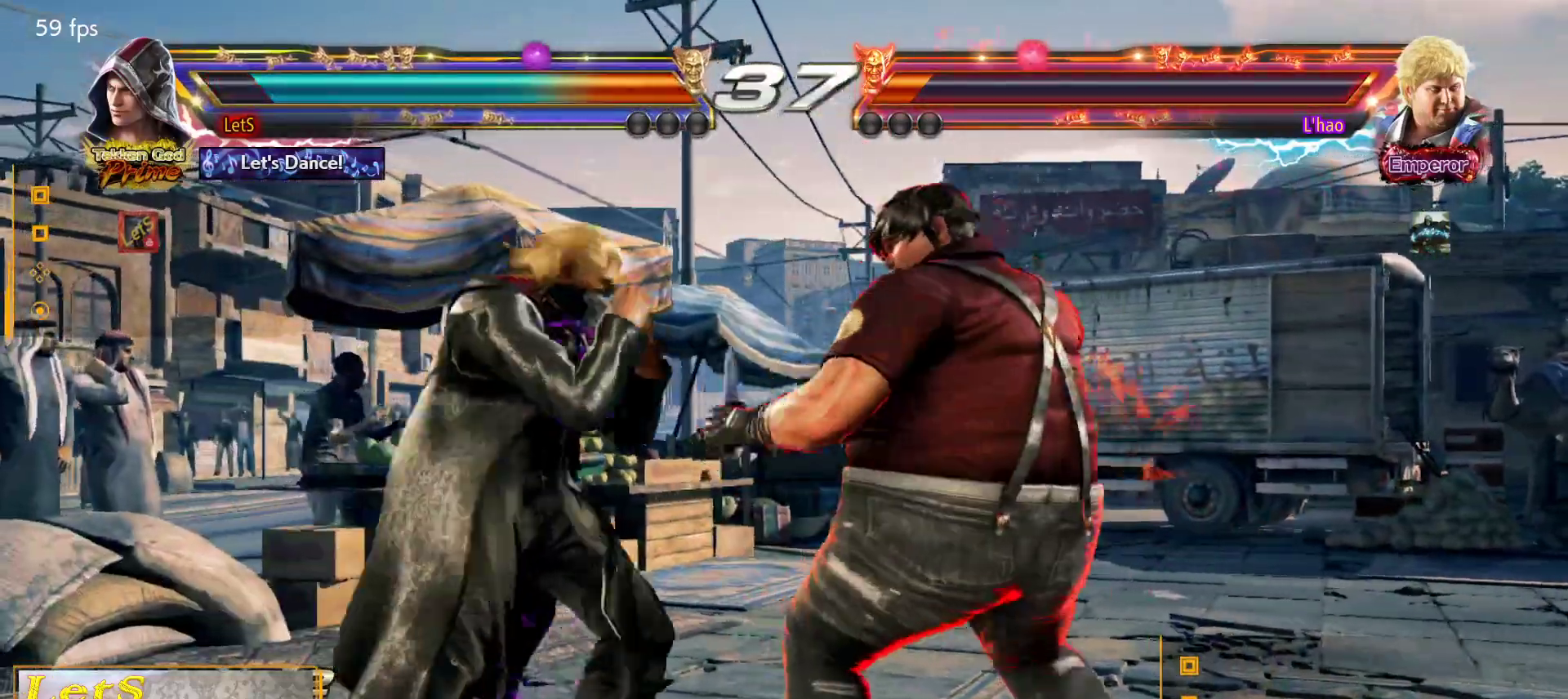
{"buttons": ["TRIANGLE"], "left_stick": "center", "right_stick": "center", "events": [[133, "SQUARE", "up"], [200, "TRIANGLE", "down"], [267, "TRIANGLE", "up"], [333, "TRIANGLE", "down"], [433, "TRIANGLE", "up"], [500, "TRIANGLE", "down"]]}
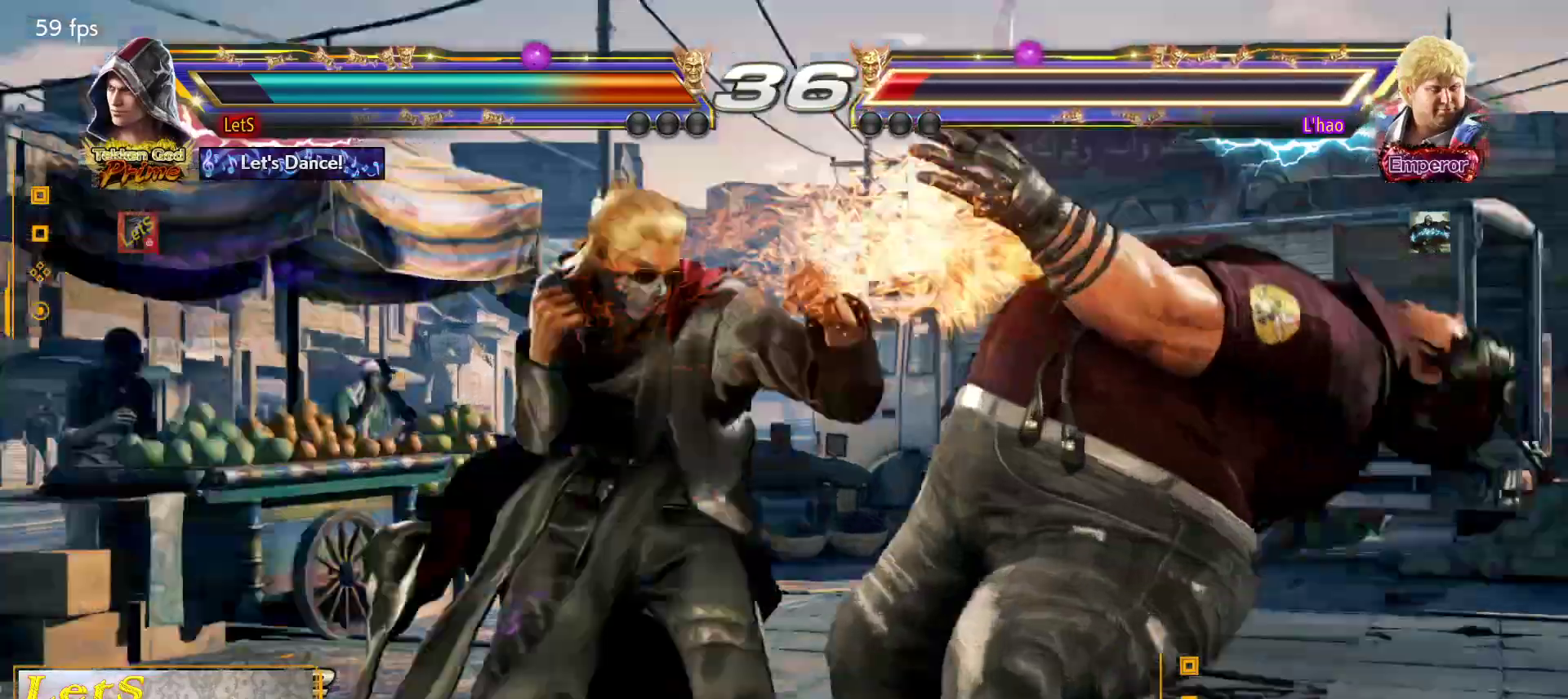
{"buttons": [], "left_stick": "center", "right_stick": "center", "events": [[100, "TRIANGLE", "up"]]}
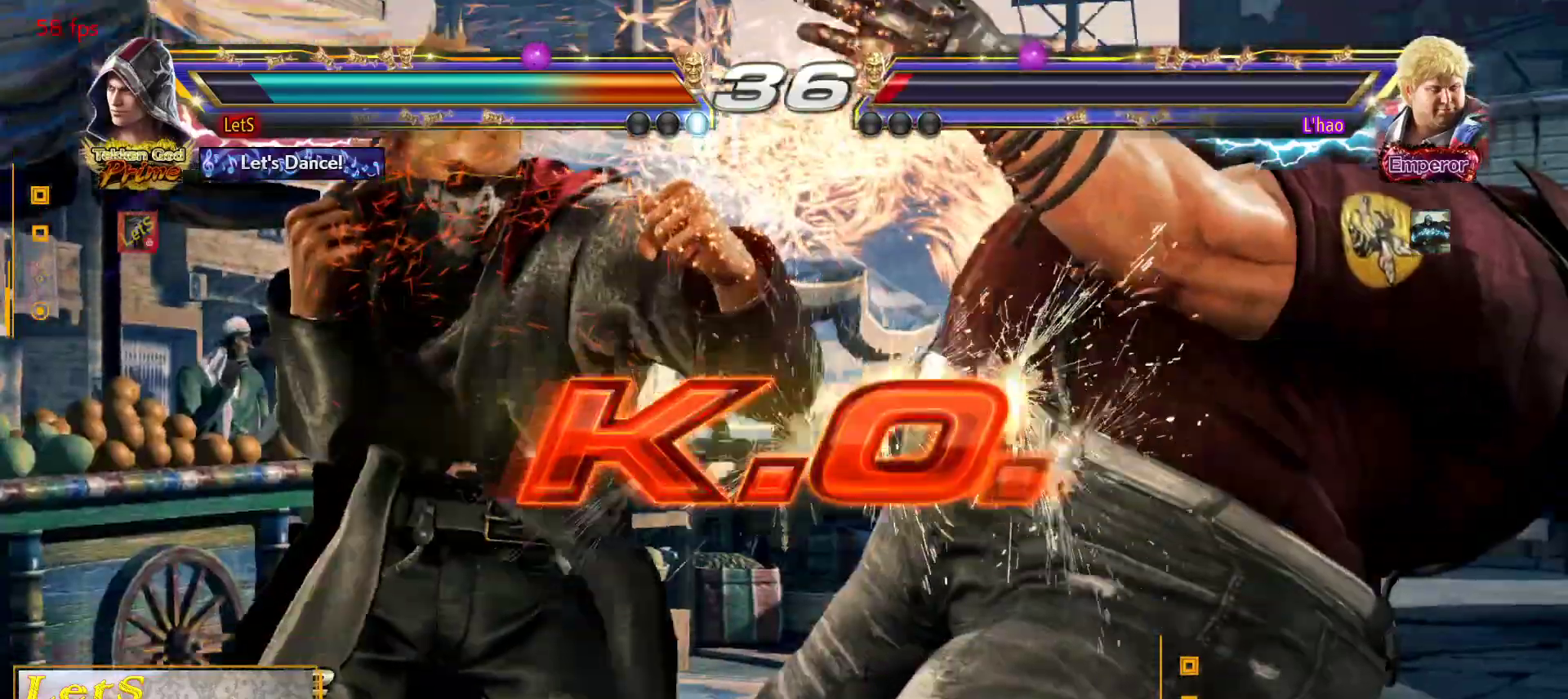
{"buttons": ["START"], "left_stick": "center", "right_stick": "center", "events": [[33, "START", "down"], [267, "START", "up"], [367, "START", "down"], [433, "START", "up"], [500, "START", "down"]]}
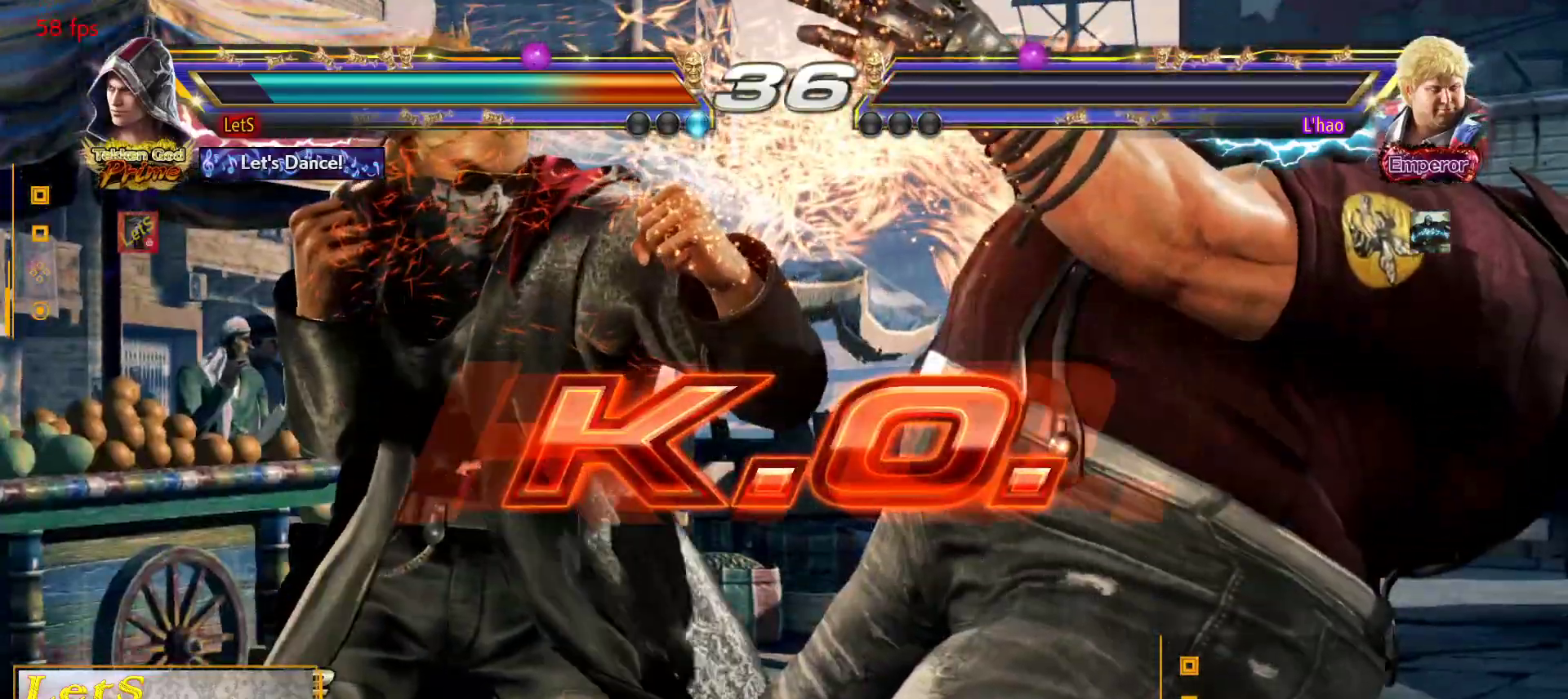
{"buttons": ["START"], "left_stick": "center", "right_stick": "center", "events": [[100, "START", "up"], [167, "START", "down"], [267, "START", "up"], [367, "START", "down"], [433, "START", "up"], [500, "START", "down"]]}
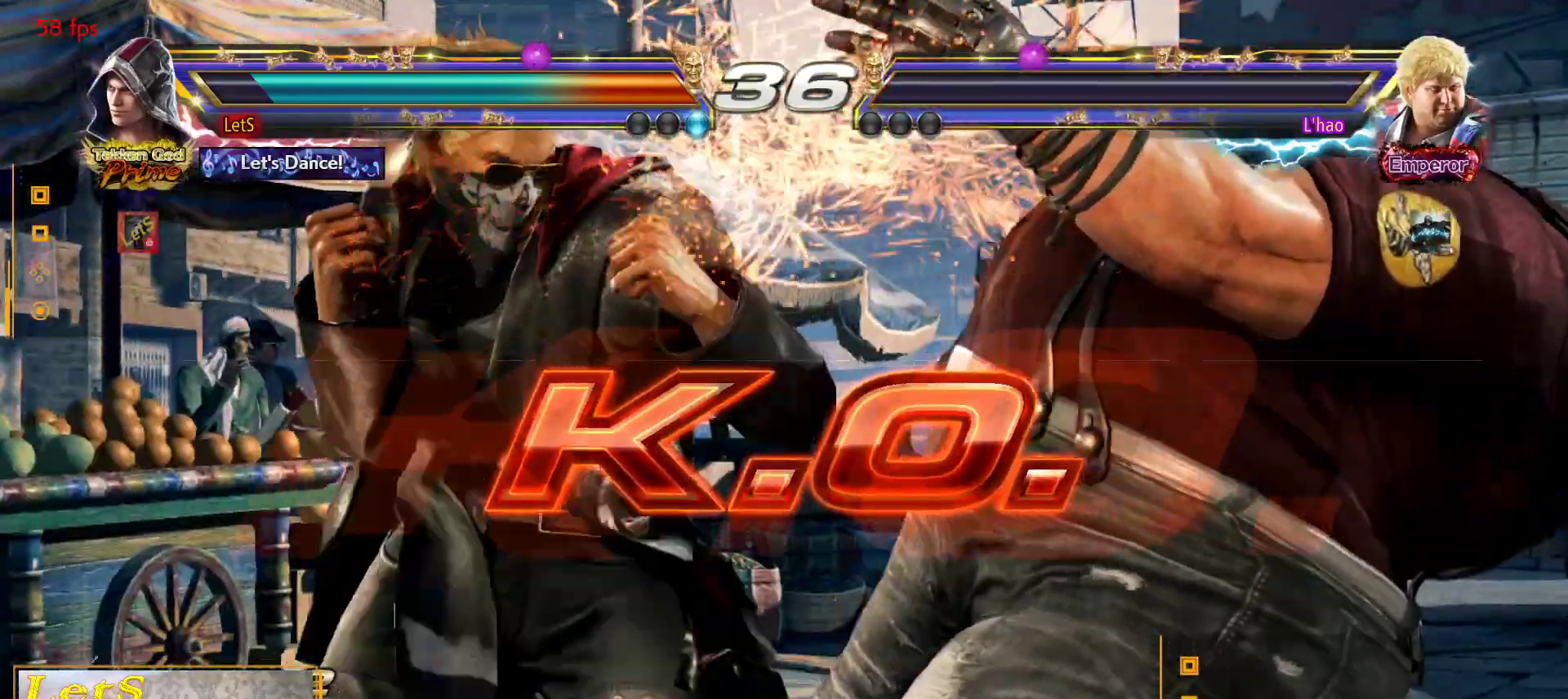
{"buttons": [], "left_stick": "center", "right_stick": "center", "events": [[100, "START", "up"], [167, "START", "down"], [467, "START", "up"]]}
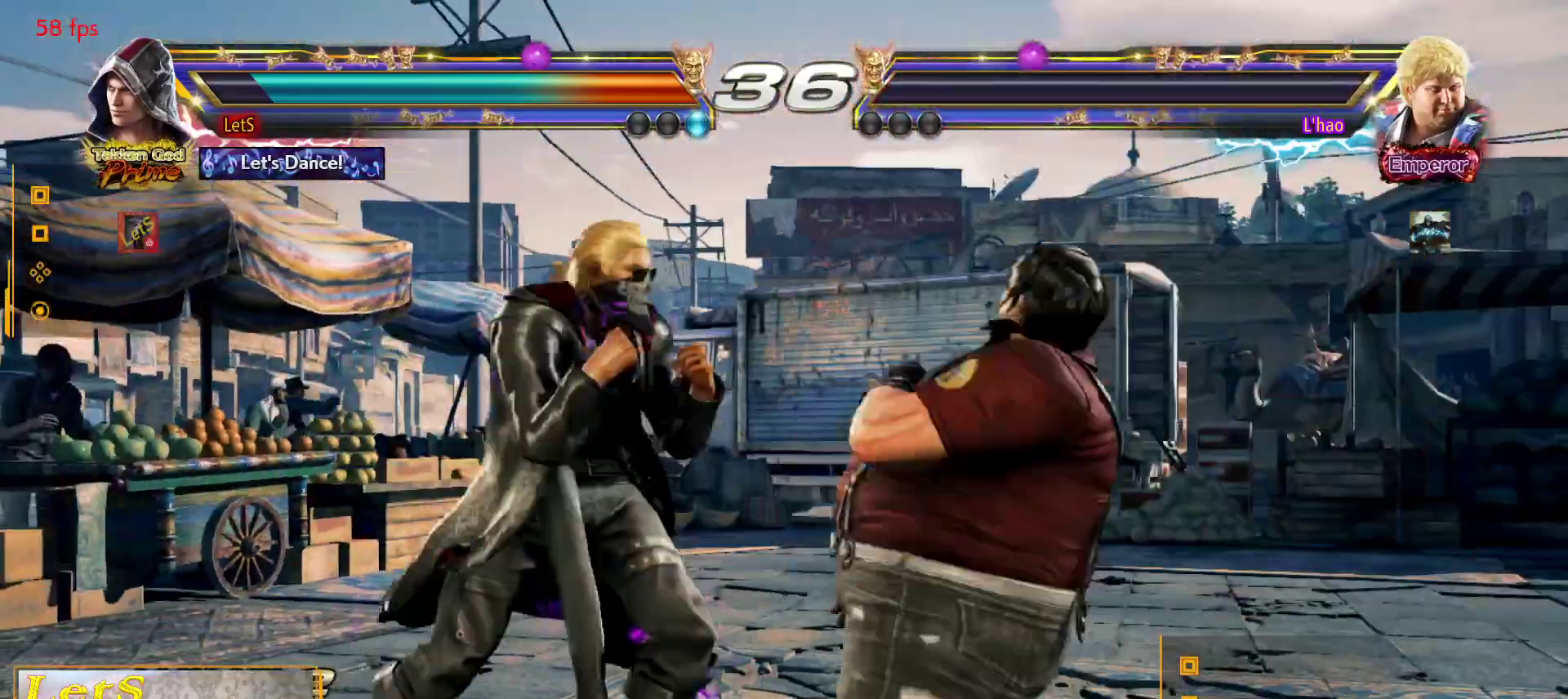
{"buttons": [], "left_stick": "center", "right_stick": "center", "events": [[33, "START", "down"], [333, "START", "up"], [400, "START", "down"], [467, "START", "up"]]}